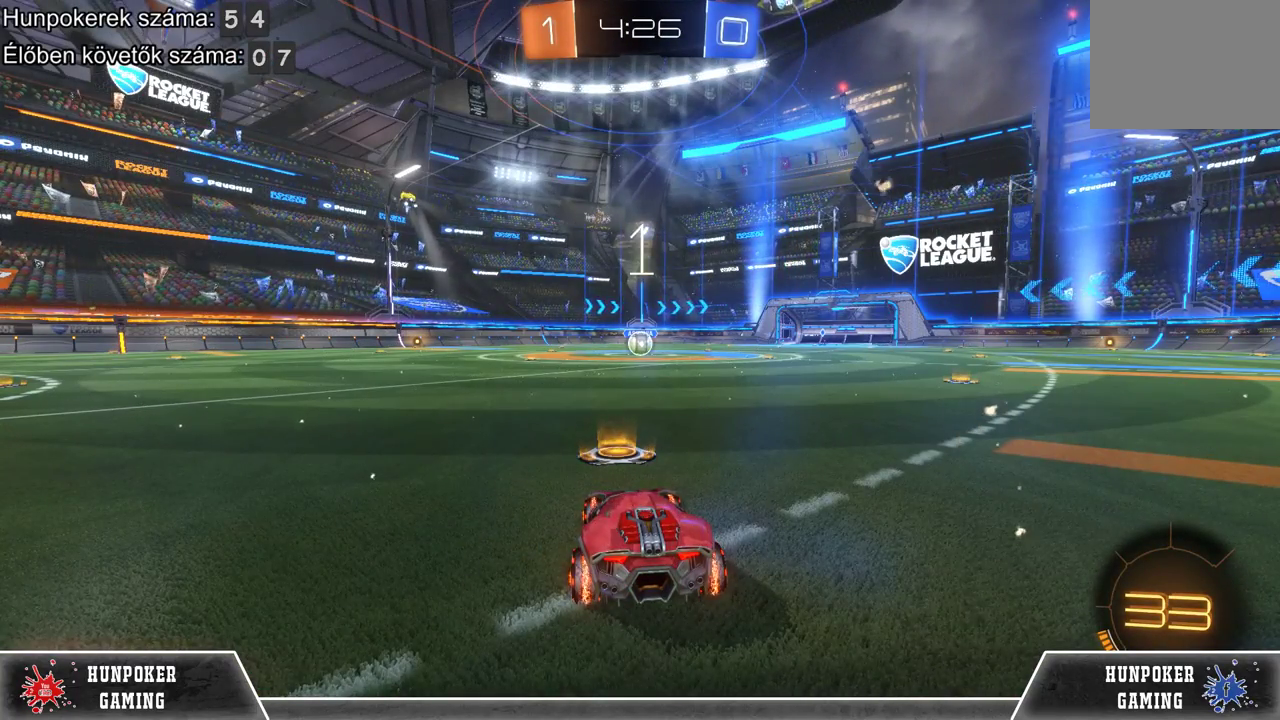
Gameplay with a controller (Xbox layout); each line is a JSON object with the inputs held at the frame after it. "events" lists button and stick changes between this image and that frame as [ms after this image, input, new state], when the widget could be followed in between.
{"buttons": ["R2"], "left_stick": "center", "right_stick": "center", "events": [[467, "R2", "down"]]}
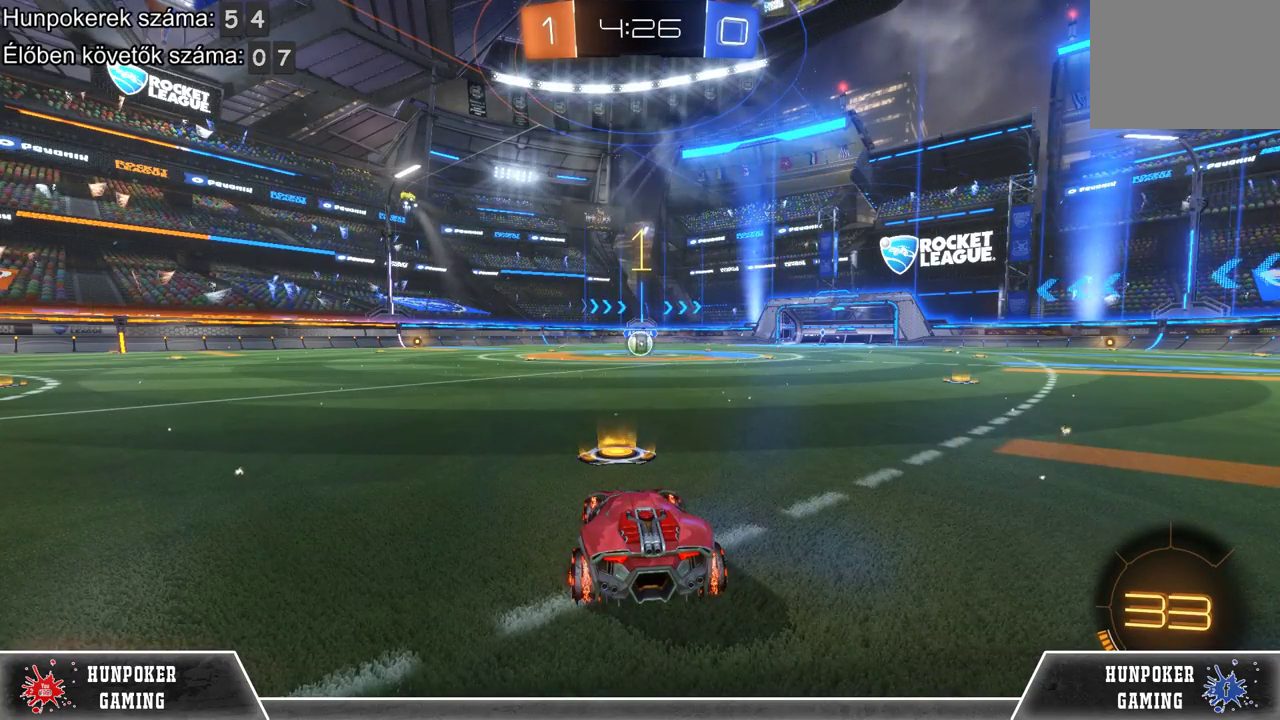
{"buttons": ["R1", "R2"], "left_stick": "center", "right_stick": "center", "events": [[367, "R1", "down"]]}
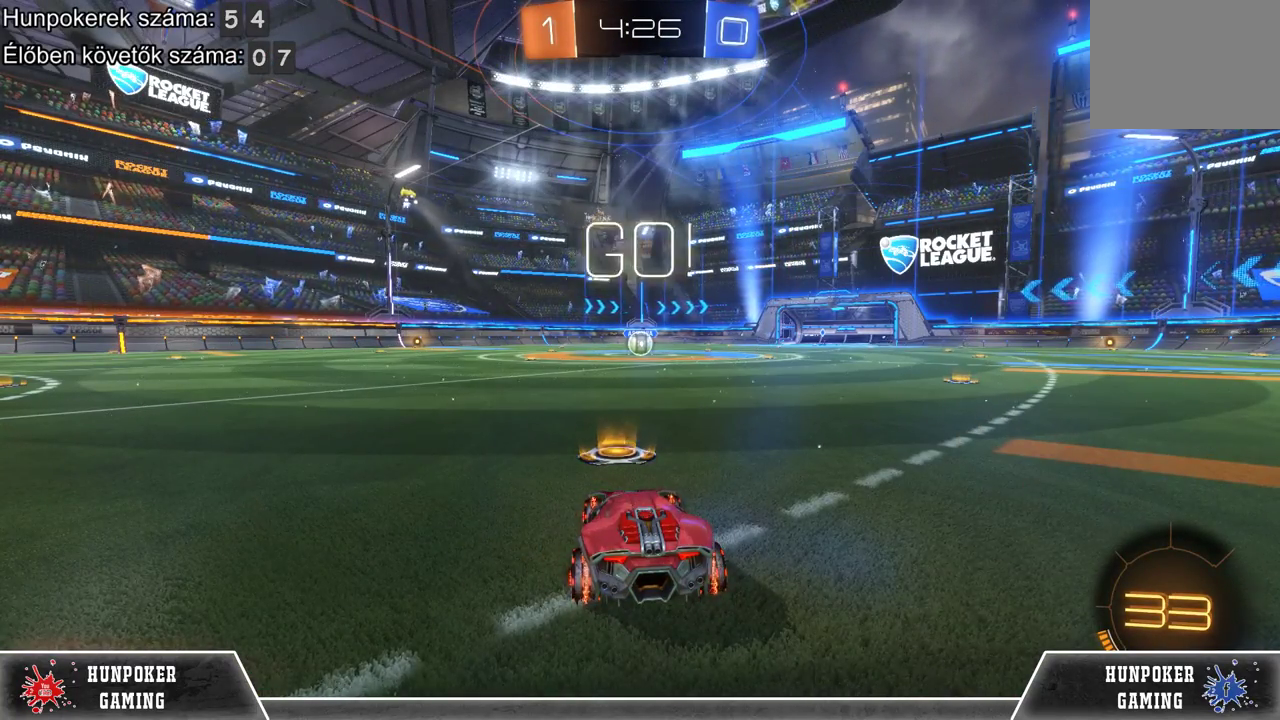
{"buttons": ["R1", "R2"], "left_stick": "center", "right_stick": "center", "events": []}
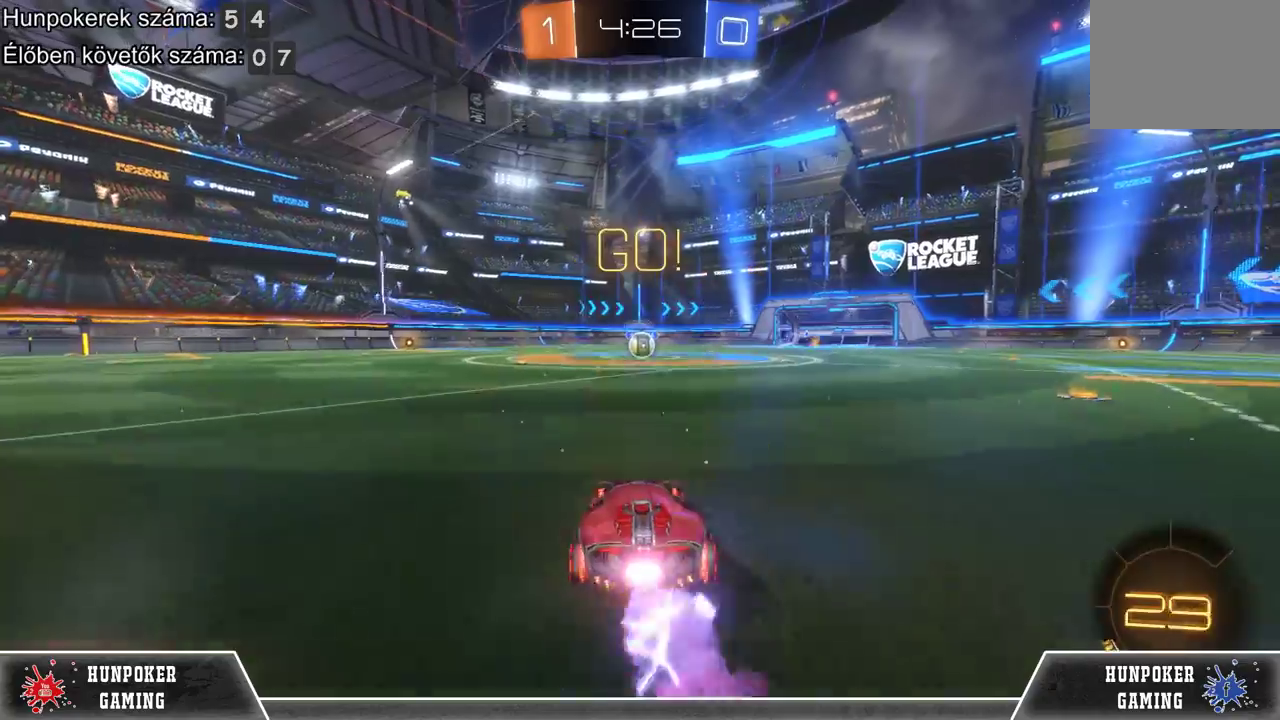
{"buttons": ["R1", "R2"], "left_stick": "center", "right_stick": "center", "events": []}
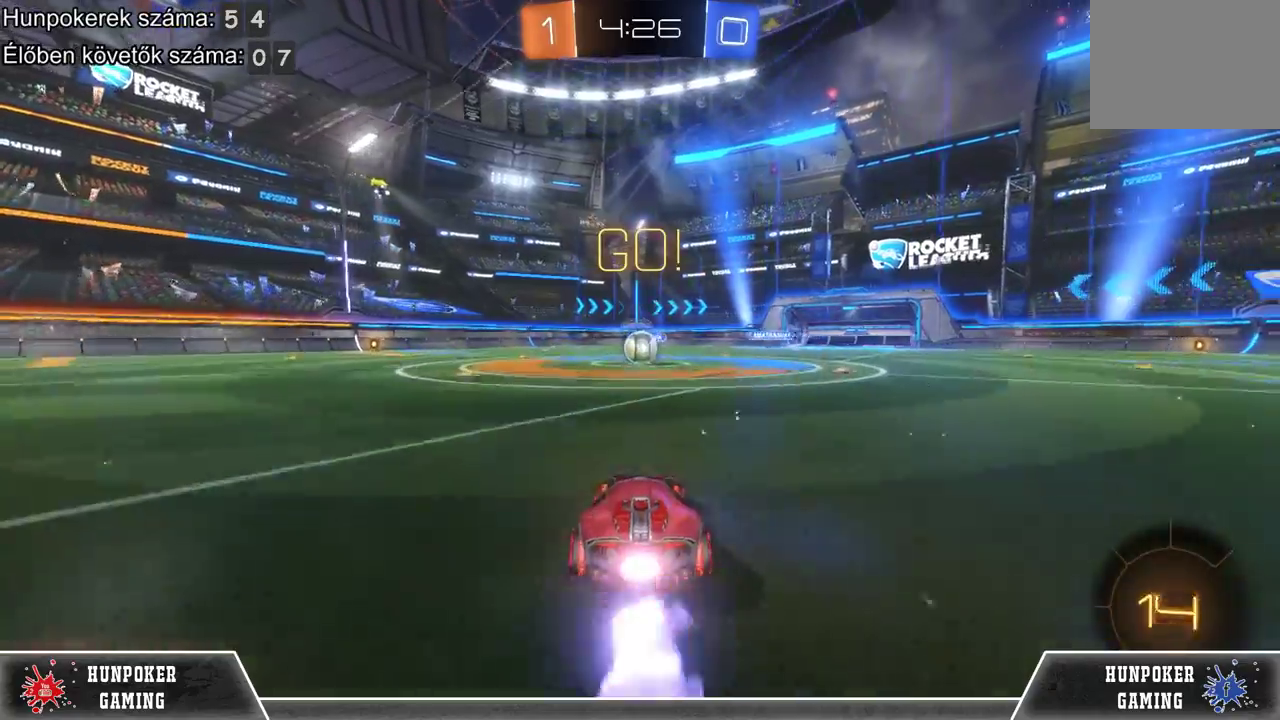
{"buttons": ["R1", "R2"], "left_stick": "center", "right_stick": "center", "events": []}
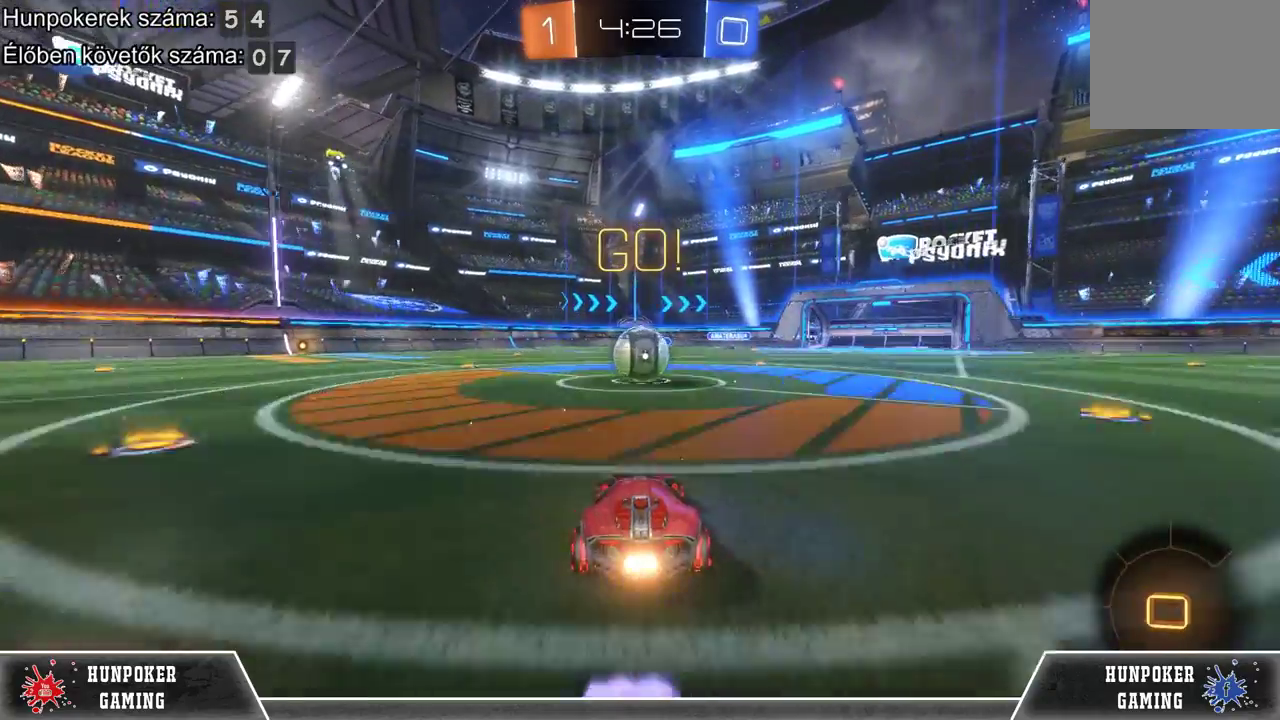
{"buttons": ["R2"], "left_stick": "up-left", "right_stick": "center", "events": [[100, "A", "down"], [133, "R1", "up"], [133, "left_stick", "up-left"], [200, "A", "up"], [300, "A", "down"], [500, "A", "up"]]}
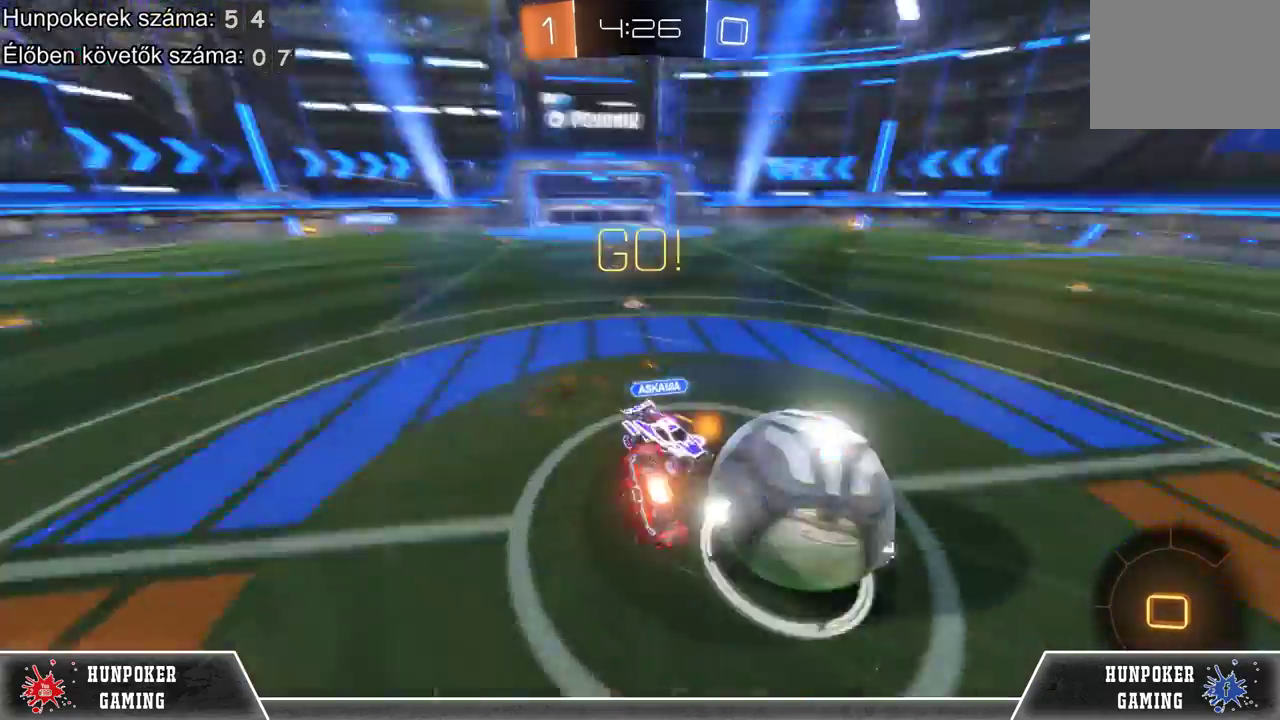
{"buttons": ["R2"], "left_stick": "center", "right_stick": "center", "events": [[167, "left_stick", "center"]]}
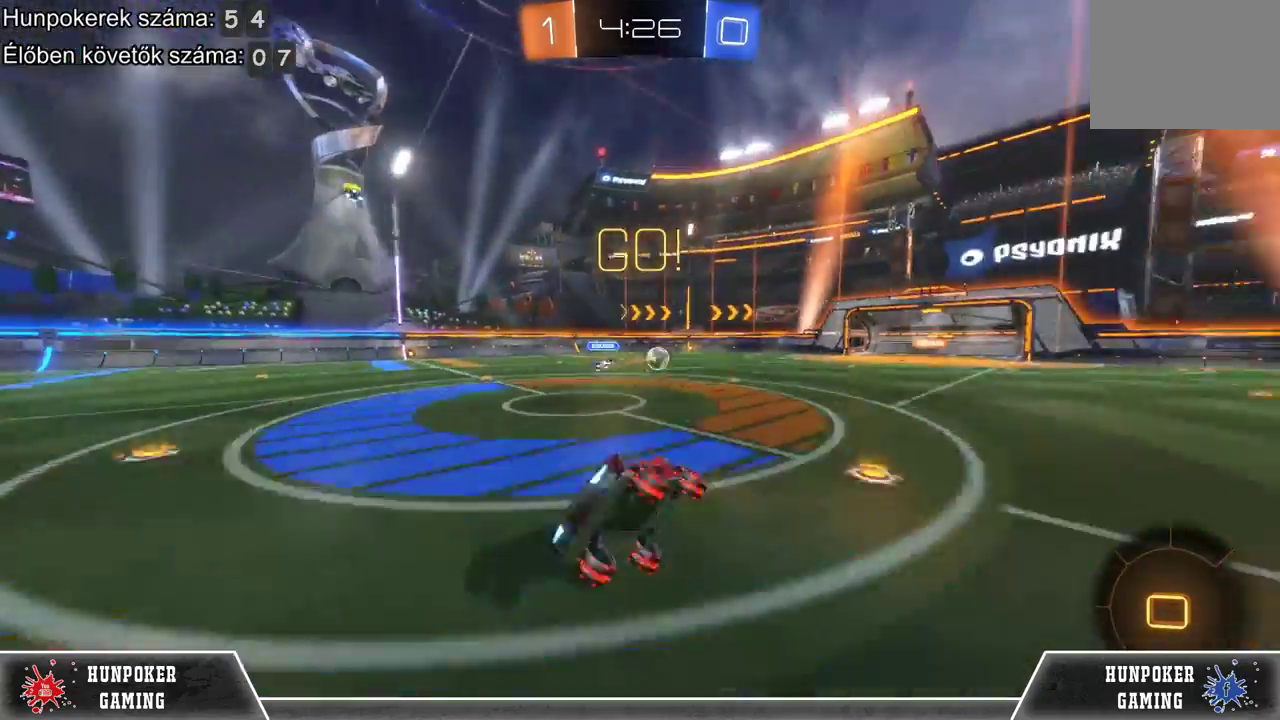
{"buttons": ["R2"], "left_stick": "left", "right_stick": "center", "events": [[167, "left_stick", "left"], [267, "Y", "down"], [367, "Y", "up"]]}
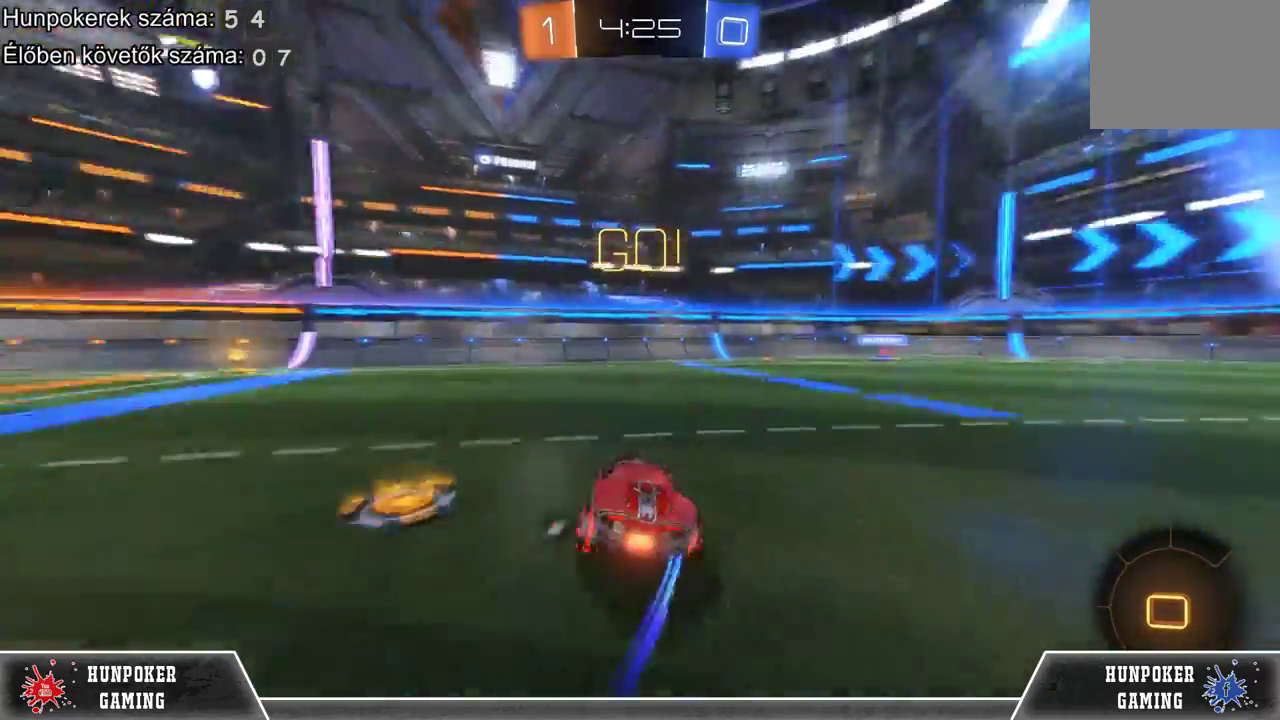
{"buttons": ["R1", "R2"], "left_stick": "left", "right_stick": "center", "events": [[233, "left_stick", "center"], [333, "R1", "down"], [467, "left_stick", "left"]]}
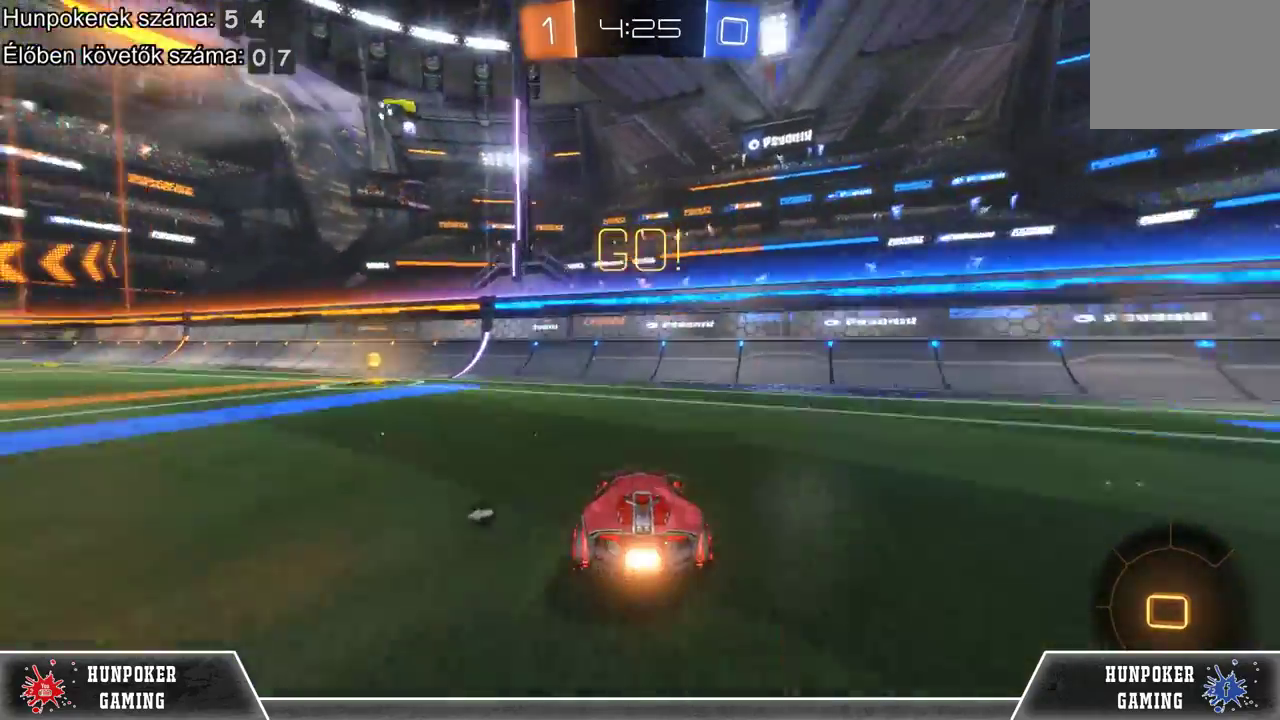
{"buttons": ["R2"], "left_stick": "up-left", "right_stick": "center", "events": [[400, "R1", "up"], [500, "left_stick", "up-left"]]}
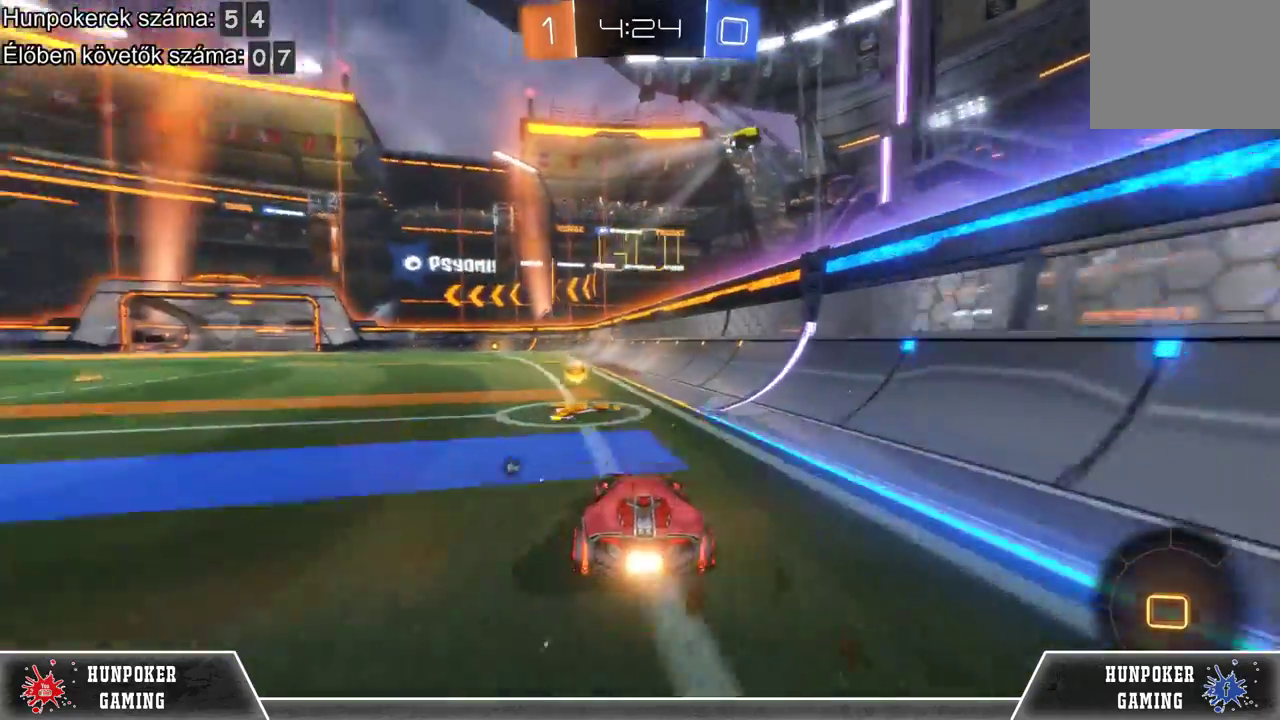
{"buttons": ["R2"], "left_stick": "center", "right_stick": "center", "events": [[33, "A", "down"], [167, "A", "up"], [233, "A", "down"], [233, "left_stick", "up"], [333, "A", "up"], [400, "left_stick", "center"]]}
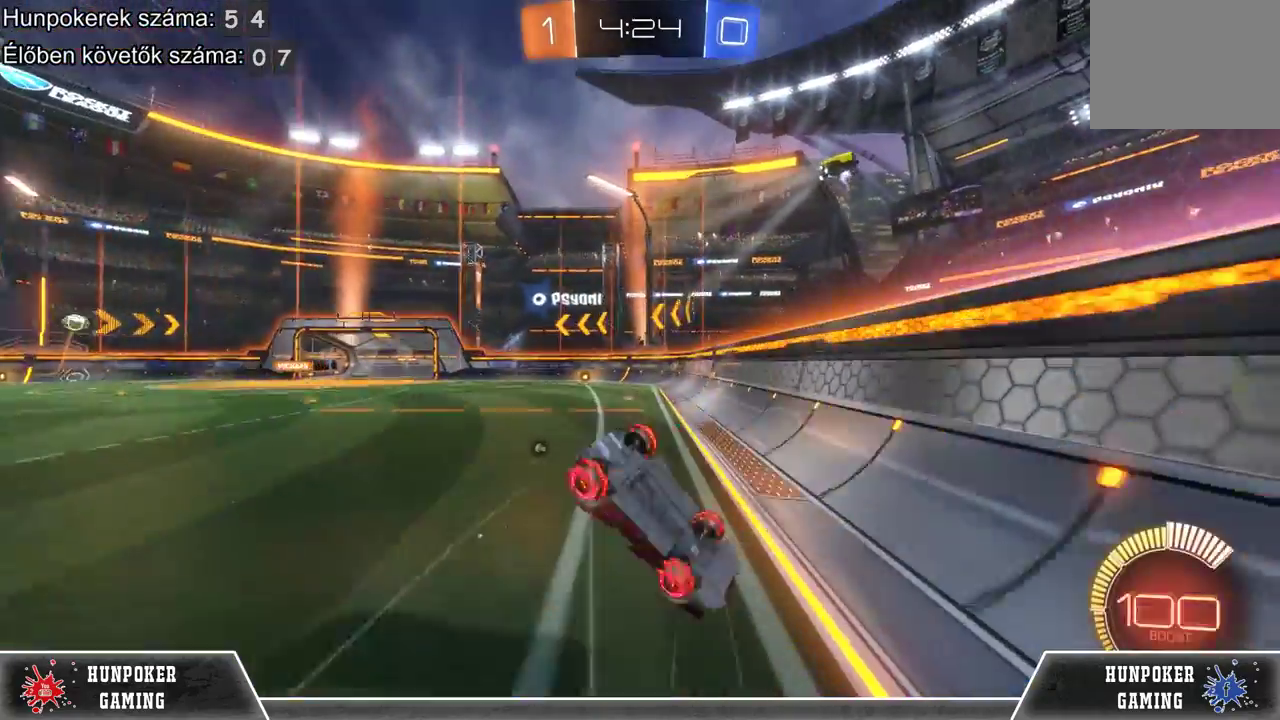
{"buttons": ["R2"], "left_stick": "center", "right_stick": "center", "events": [[33, "R1", "down"], [200, "R1", "up"]]}
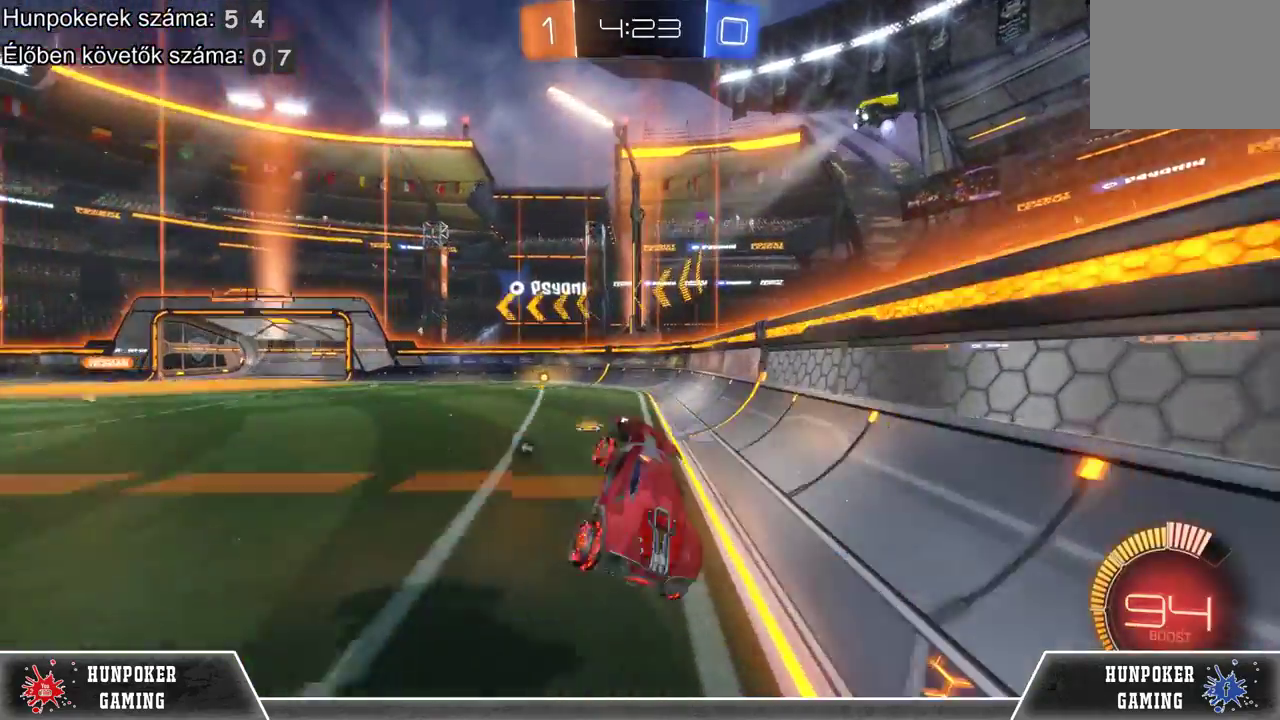
{"buttons": ["R2"], "left_stick": "left", "right_stick": "center", "events": [[333, "Y", "down"], [400, "Y", "up"], [467, "left_stick", "left"]]}
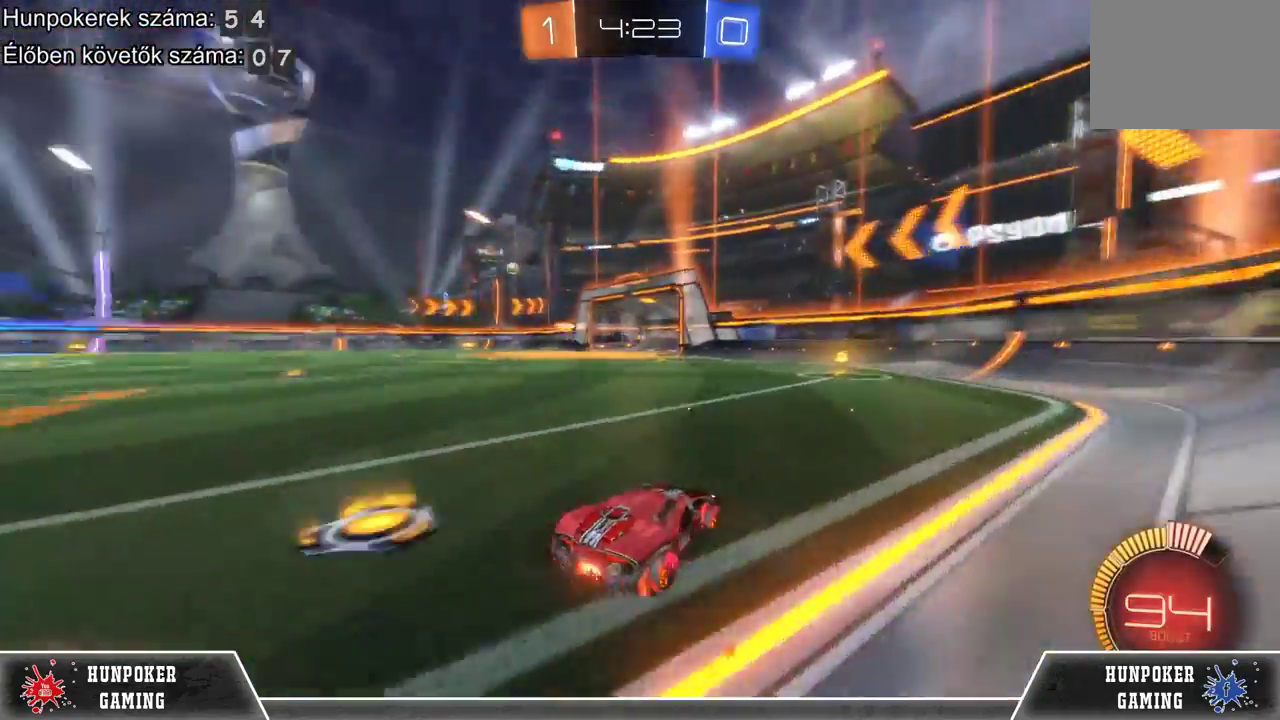
{"buttons": ["R2"], "left_stick": "center", "right_stick": "center", "events": [[33, "left_stick", "center"], [333, "left_stick", "right"], [500, "left_stick", "center"]]}
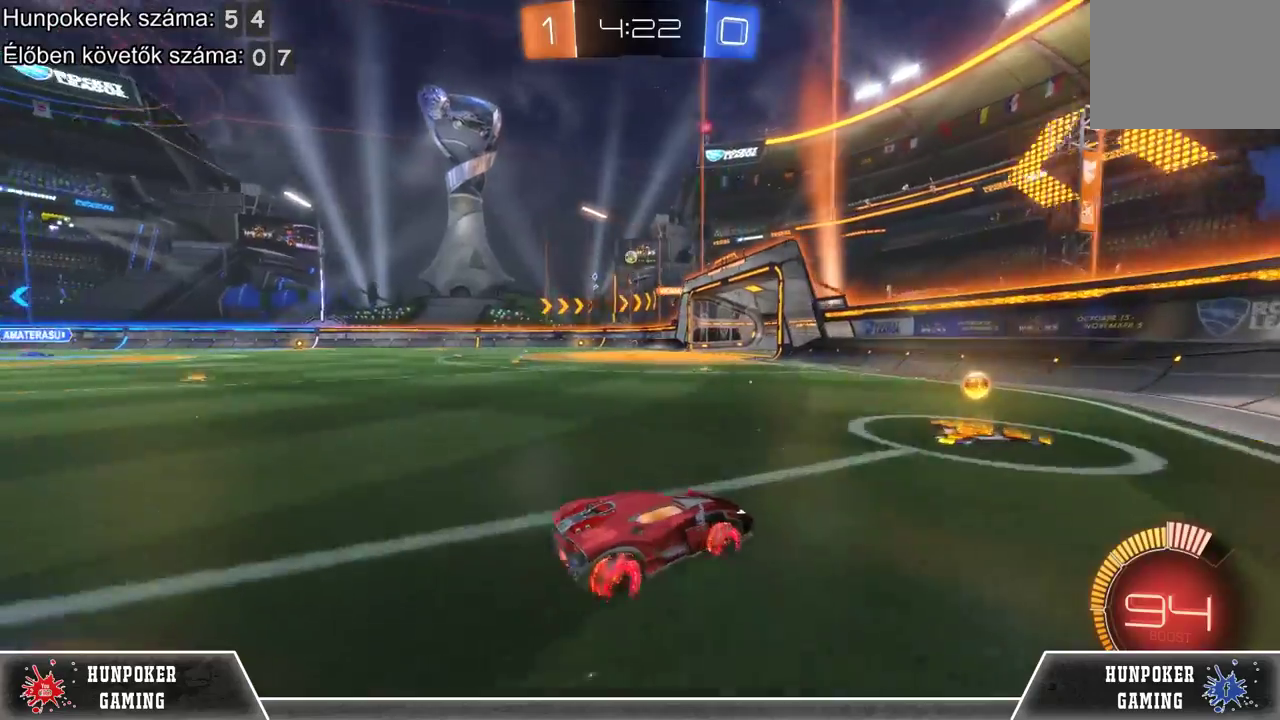
{"buttons": ["R2"], "left_stick": "left", "right_stick": "center", "events": [[167, "left_stick", "left"]]}
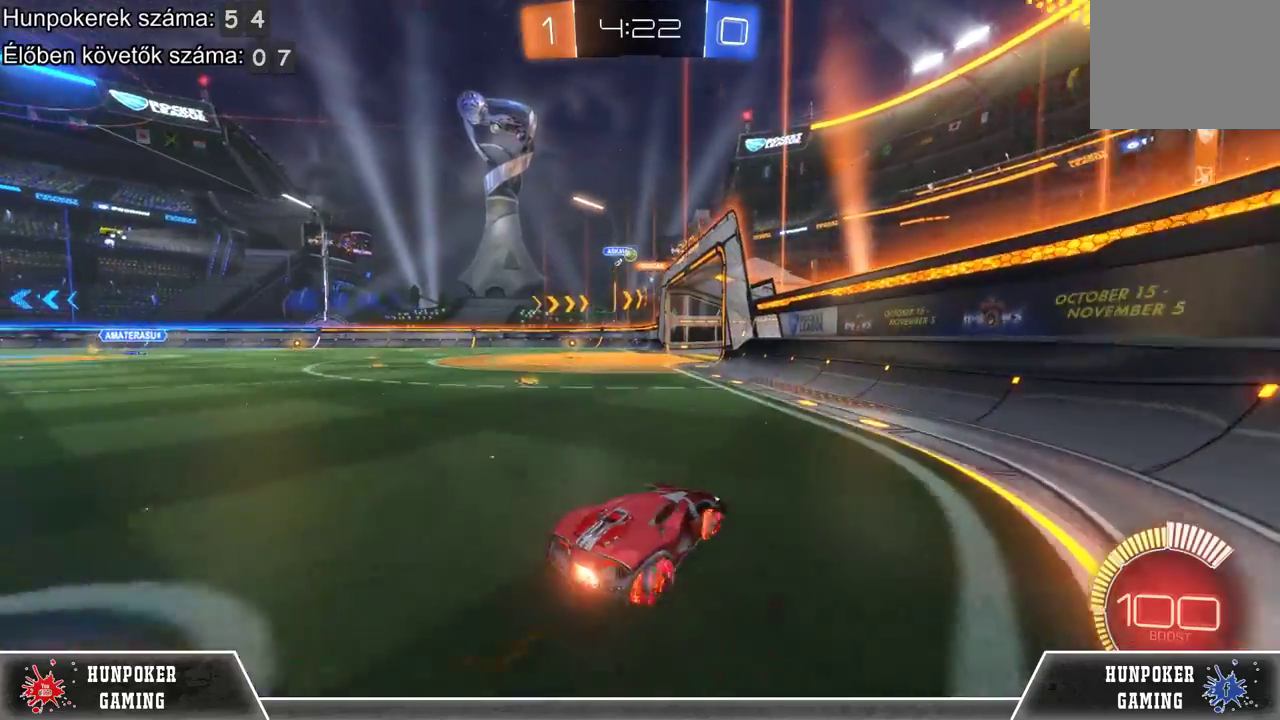
{"buttons": ["R2"], "left_stick": "center", "right_stick": "center", "events": [[100, "R2", "up"], [300, "left_stick", "center"], [500, "R2", "down"]]}
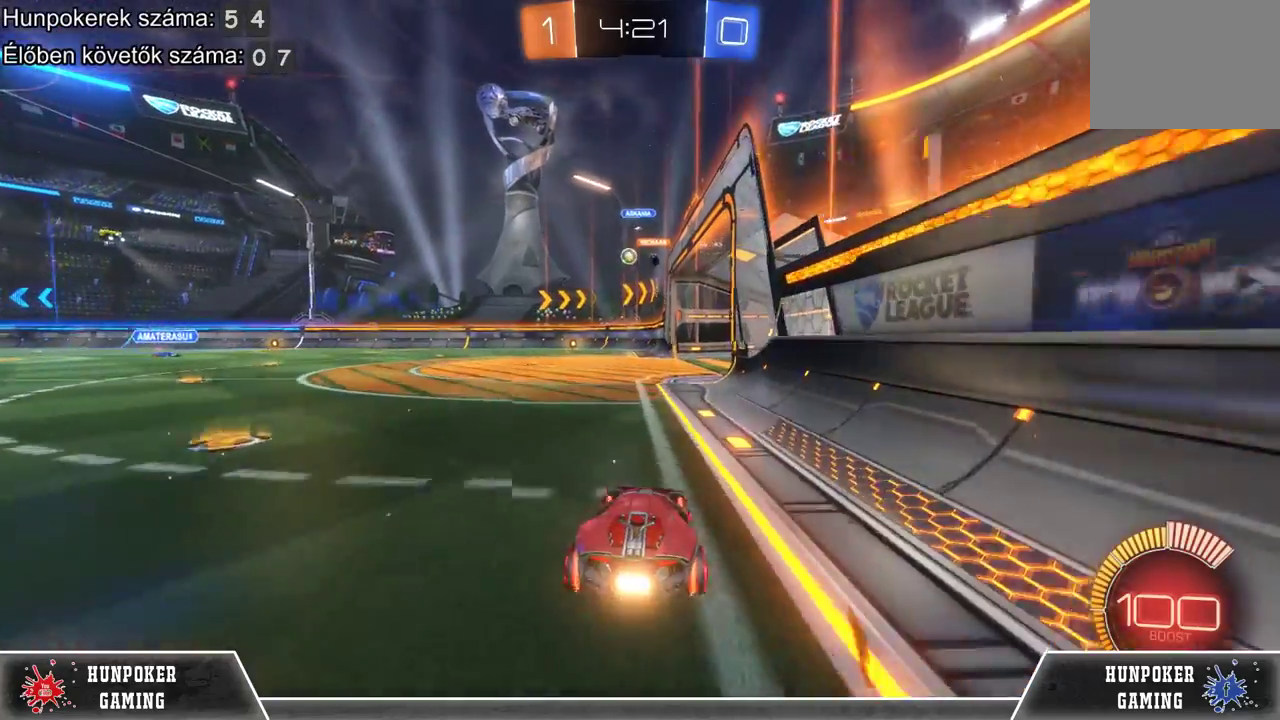
{"buttons": [], "left_stick": "right", "right_stick": "center", "events": [[233, "left_stick", "left"], [333, "left_stick", "center"], [433, "R2", "up"], [433, "left_stick", "right"]]}
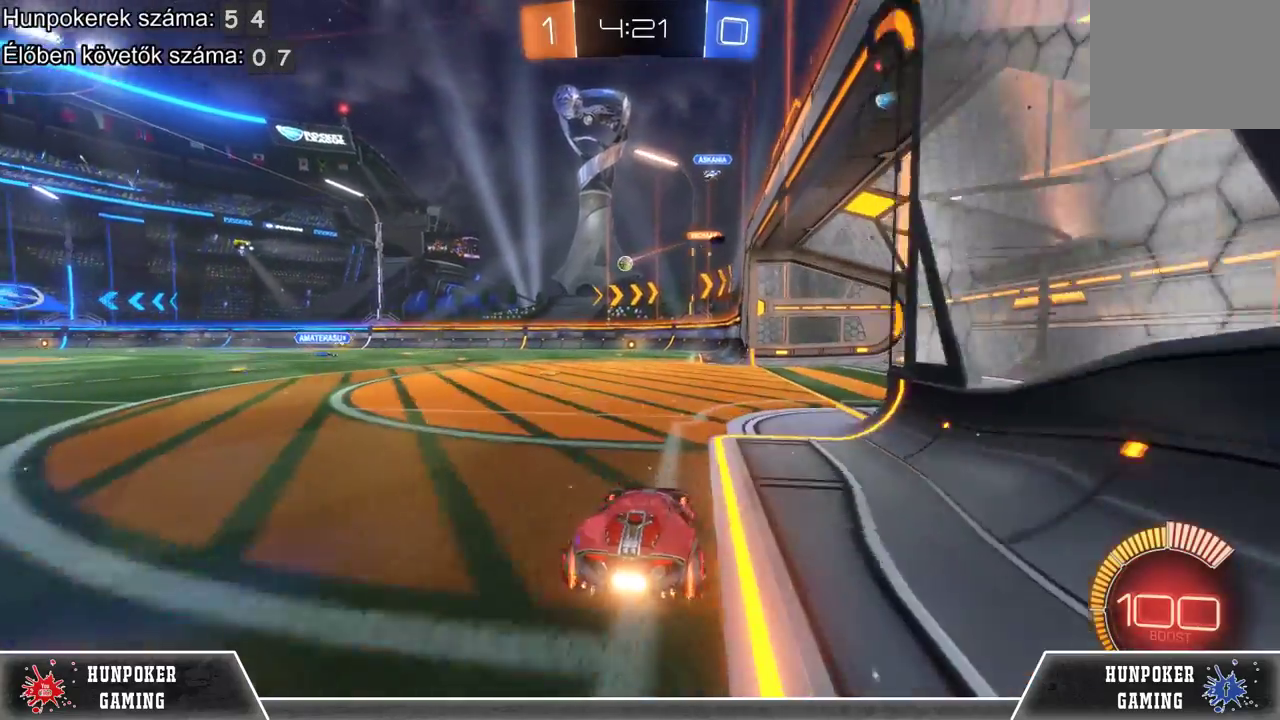
{"buttons": ["R2"], "left_stick": "left", "right_stick": "center", "events": [[100, "R2", "down"], [200, "left_stick", "center"], [367, "left_stick", "left"]]}
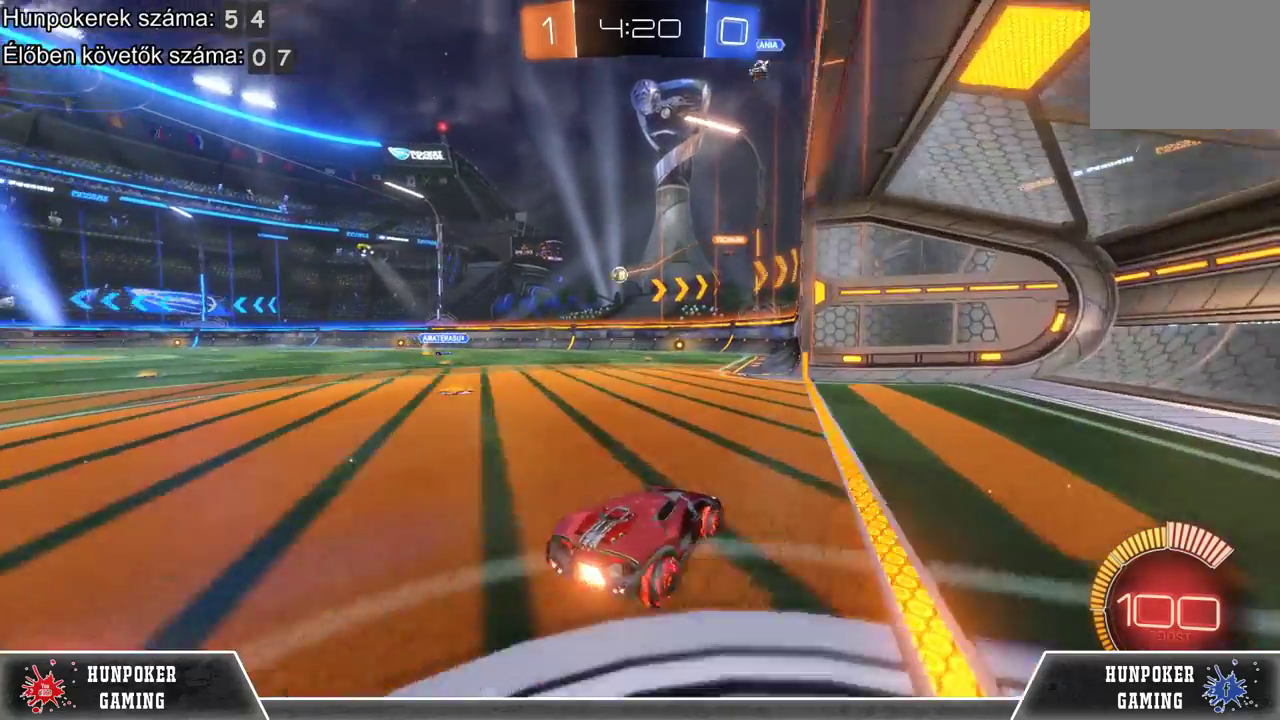
{"buttons": ["L2"], "left_stick": "right", "right_stick": "center", "events": [[167, "L2", "down"], [167, "R2", "up"], [300, "left_stick", "center"], [367, "left_stick", "right"]]}
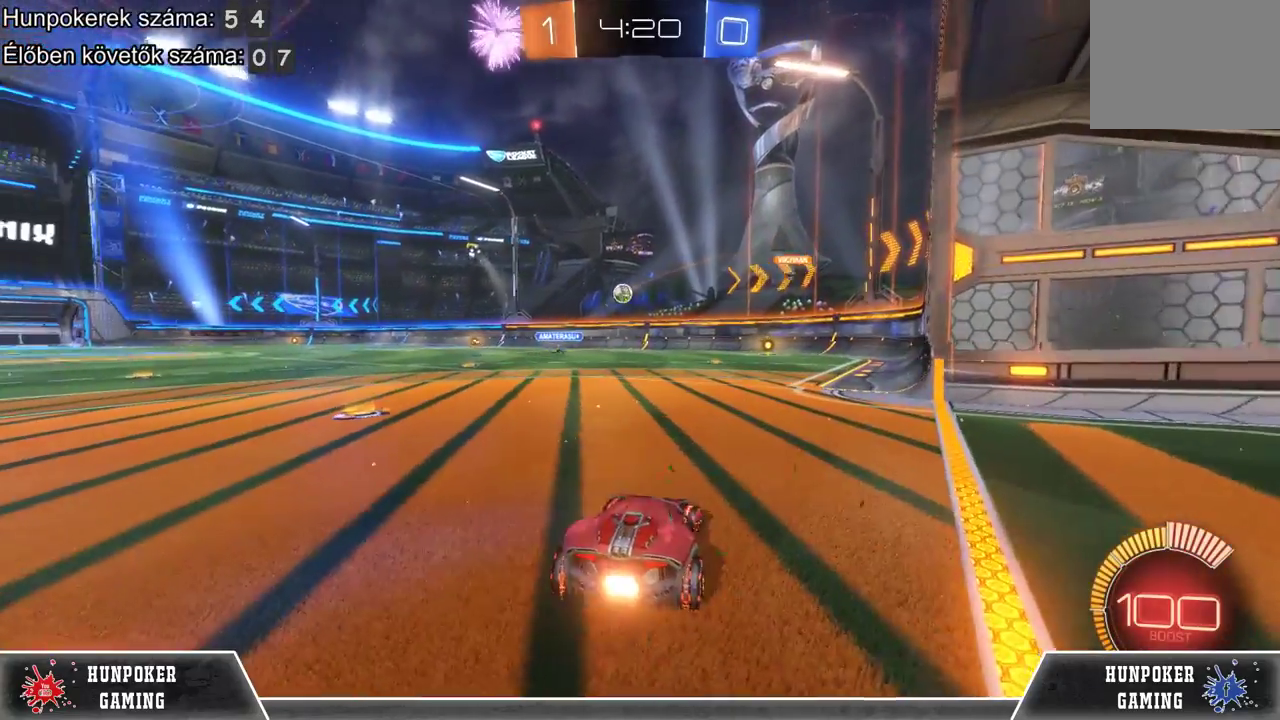
{"buttons": [], "left_stick": "center", "right_stick": "center", "events": [[133, "left_stick", "center"], [167, "L2", "up"]]}
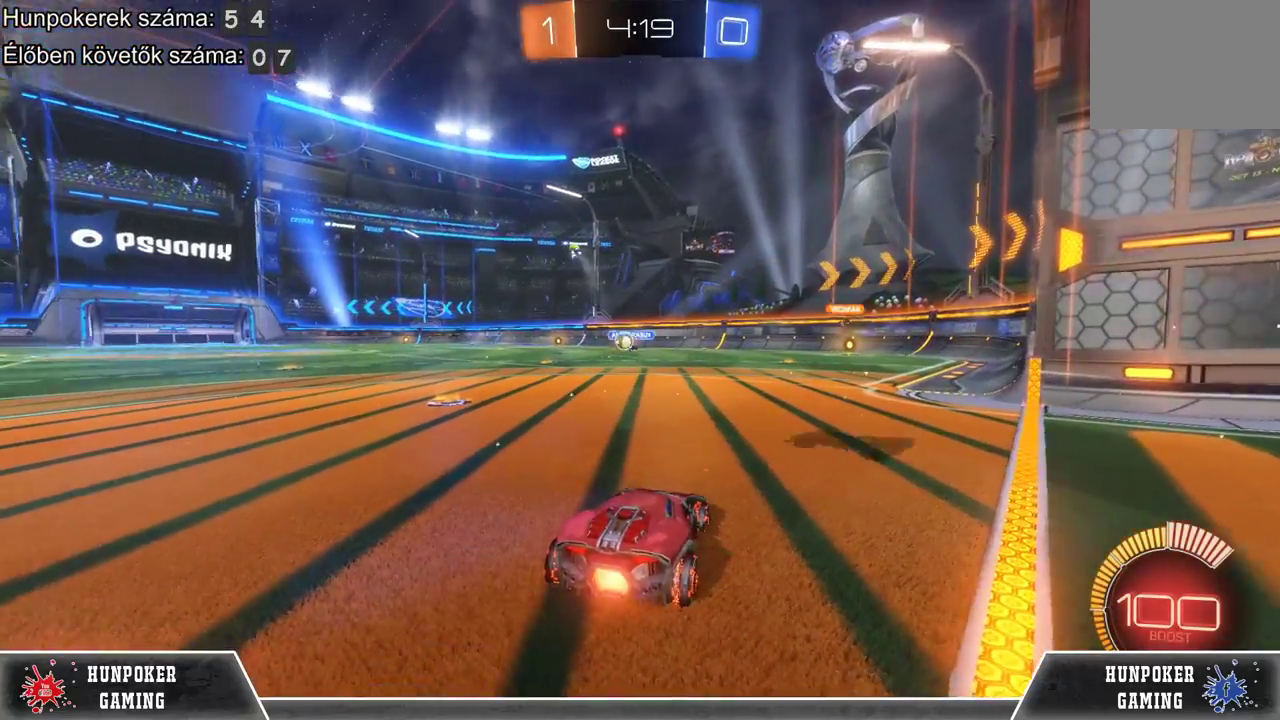
{"buttons": [], "left_stick": "center", "right_stick": "center", "events": []}
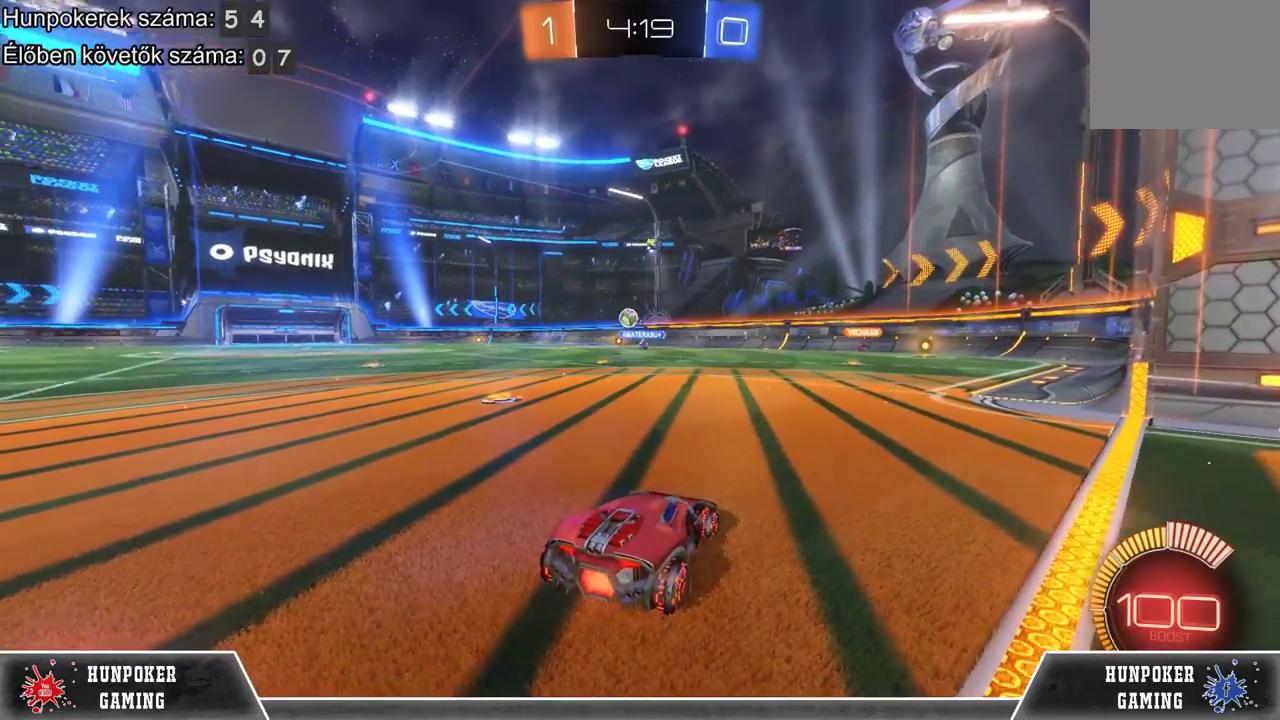
{"buttons": [], "left_stick": "center", "right_stick": "center", "events": []}
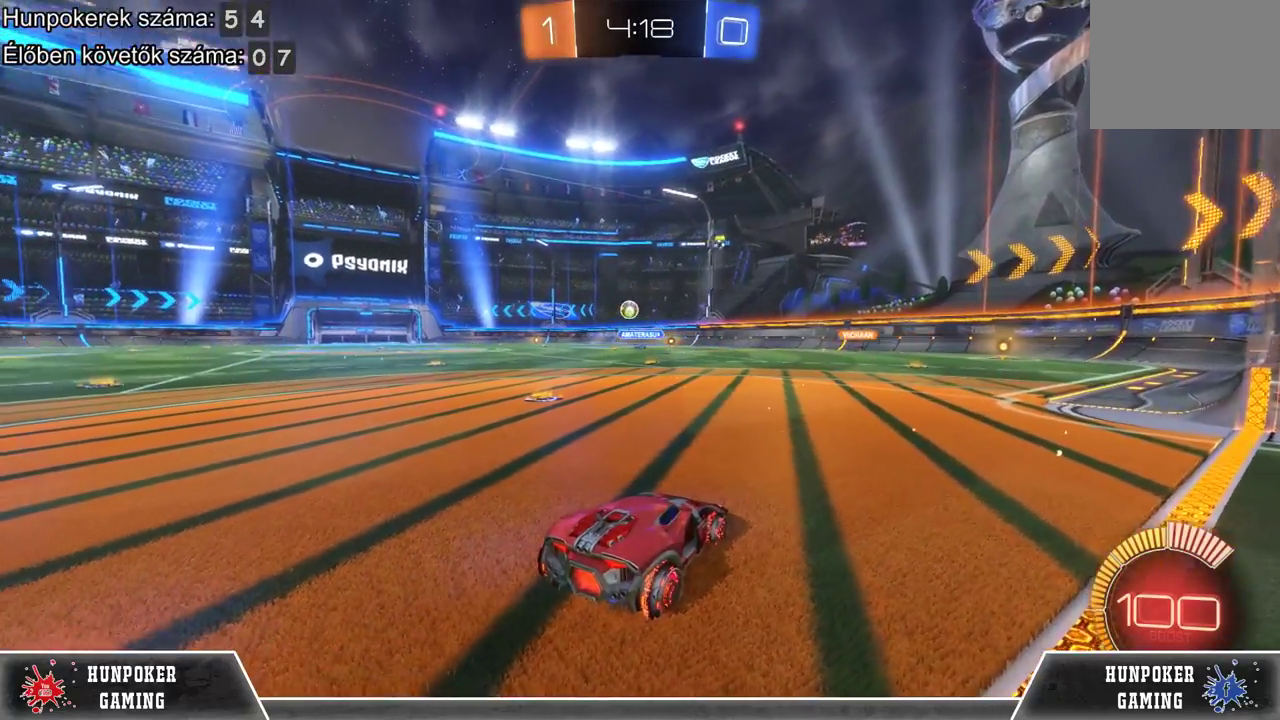
{"buttons": [], "left_stick": "center", "right_stick": "center", "events": []}
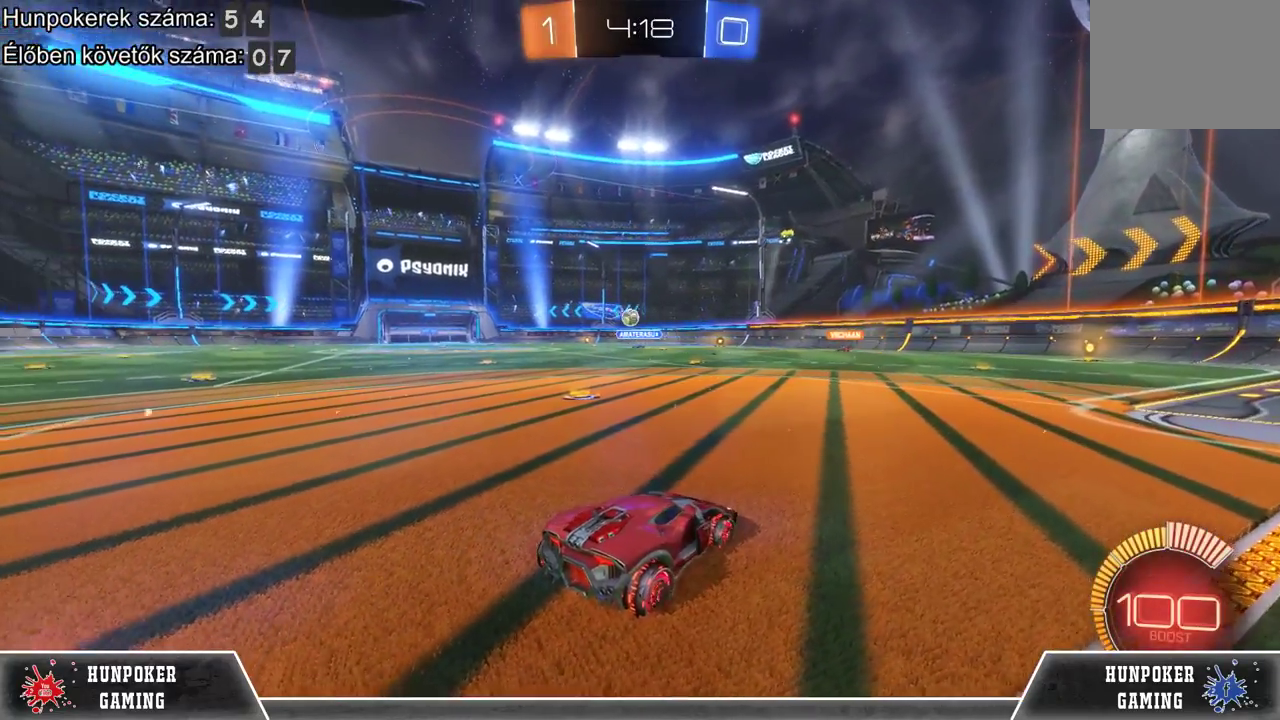
{"buttons": [], "left_stick": "center", "right_stick": "center", "events": []}
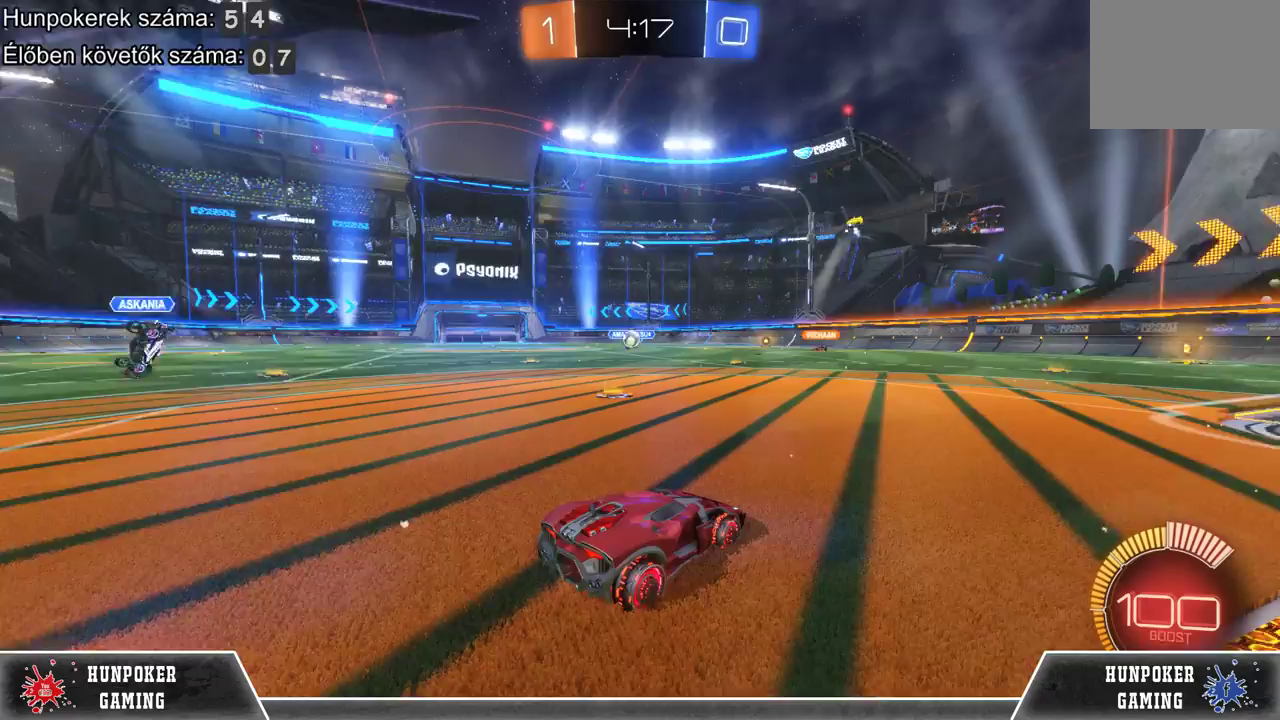
{"buttons": [], "left_stick": "center", "right_stick": "center", "events": []}